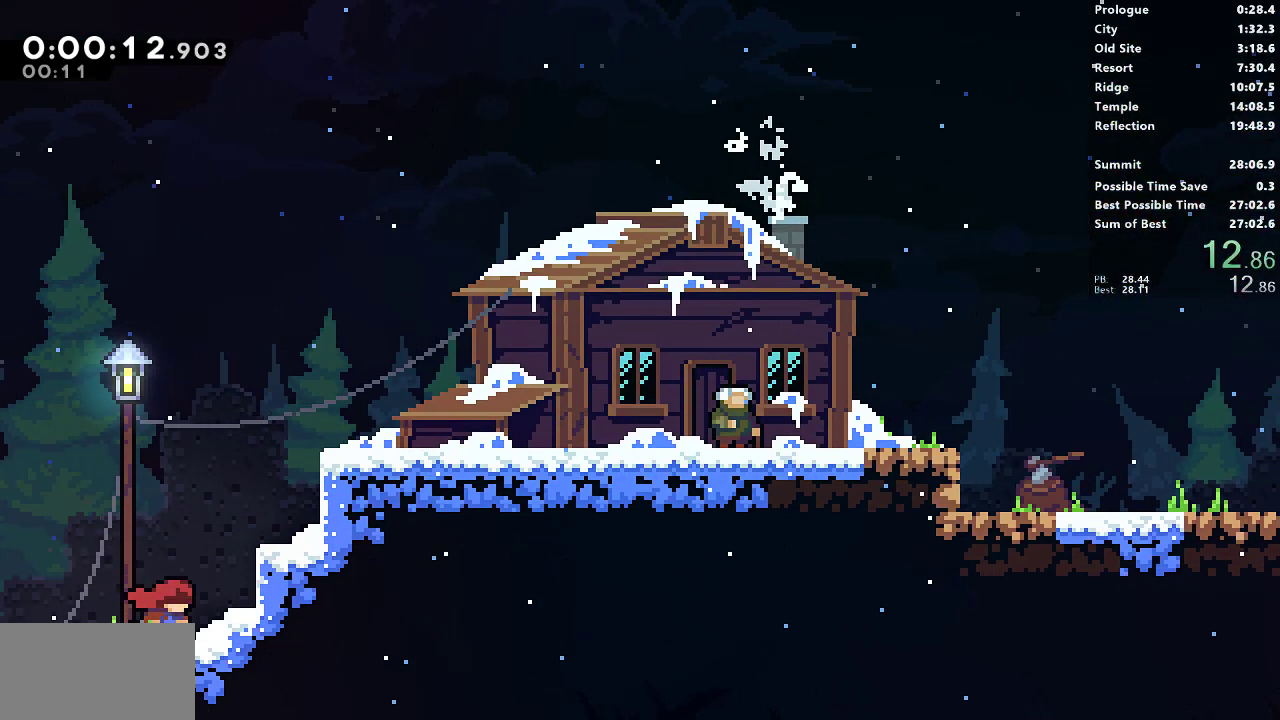
Gameplay with a controller (PlayStation layout); each line is a JSON object with the inputs held at the frame after it. "events" lists button and stick changes between this image and that frame as [ms after this image, input, new state], when the widget could be followed in between. Not read: L1 R1 R3 right_stick.
{"buttons": ["CROSS", "DPAD_RIGHT"], "left_stick": "center", "events": [[33, "CROSS", "down"], [333, "CROSS", "up"], [433, "CROSS", "down"]]}
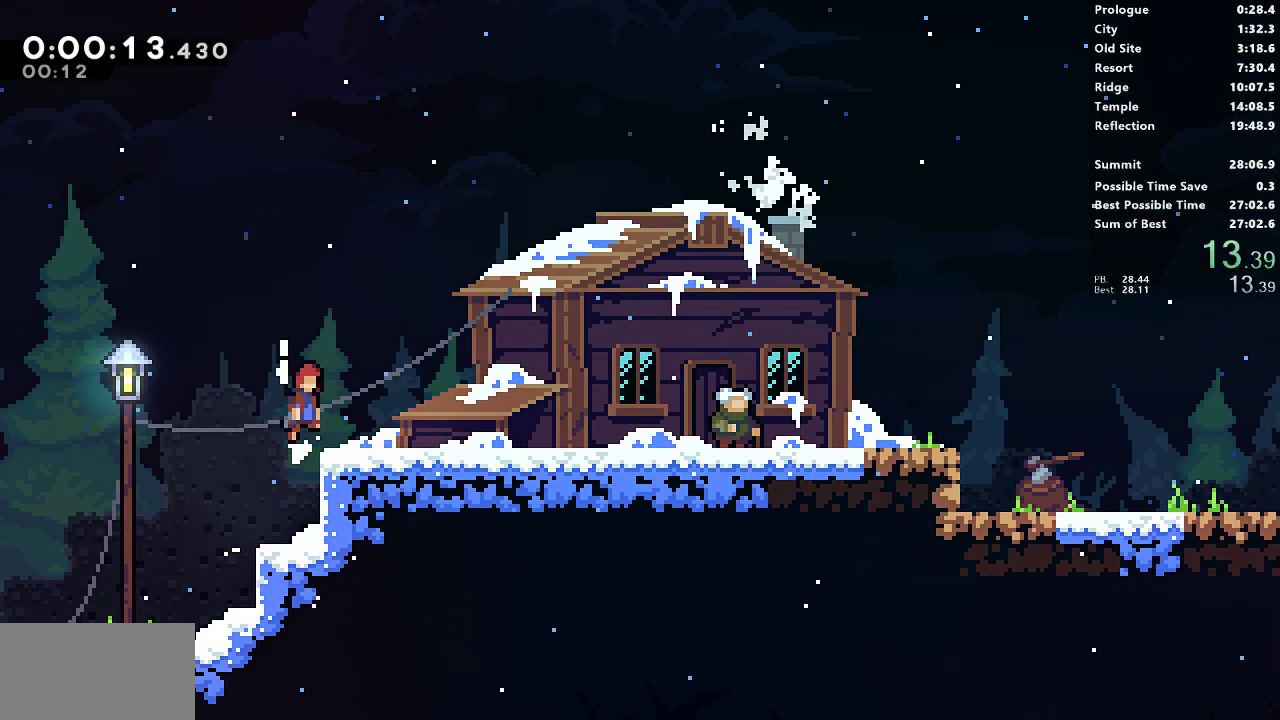
{"buttons": ["DPAD_RIGHT"], "left_stick": "center", "events": [[17, "CROSS", "up"], [267, "DPAD_RIGHT", "up"], [283, "START", "down"], [317, "L2", "down"], [367, "START", "up"], [383, "L2", "up"], [450, "DPAD_RIGHT", "down"]]}
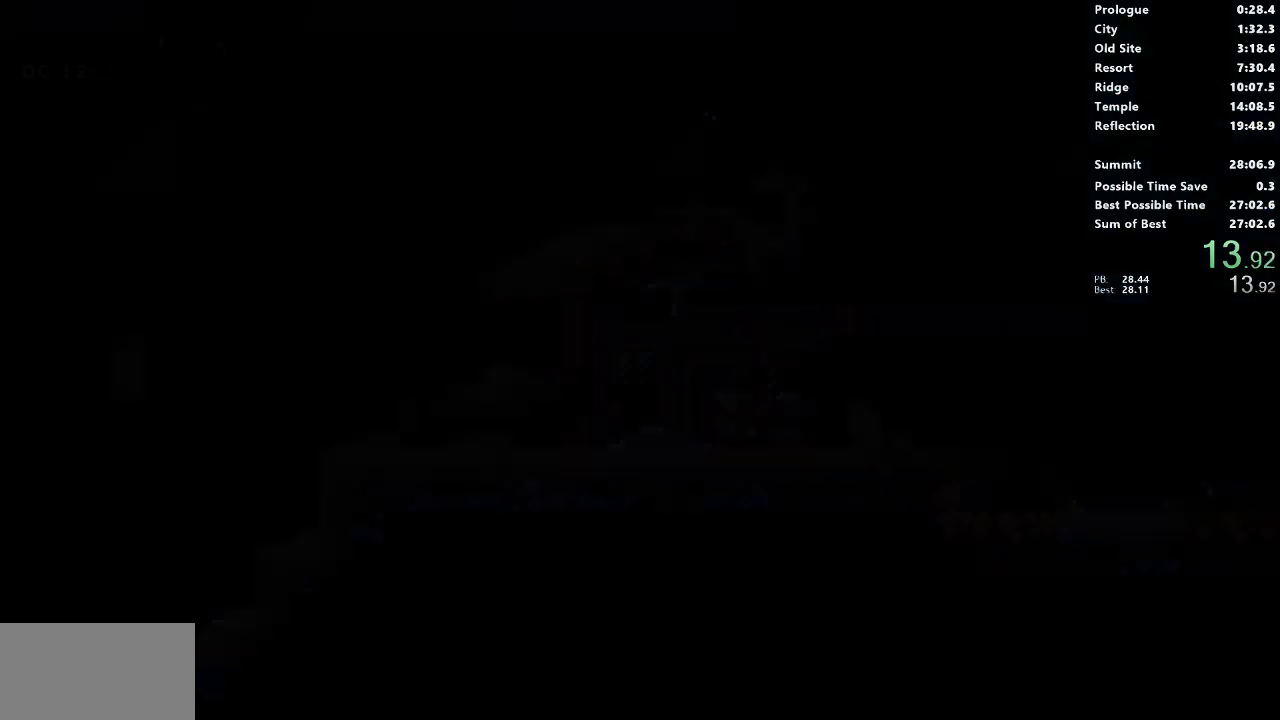
{"buttons": ["DPAD_RIGHT"], "left_stick": "center", "events": [[367, "CROSS", "down"], [417, "CROSS", "up"]]}
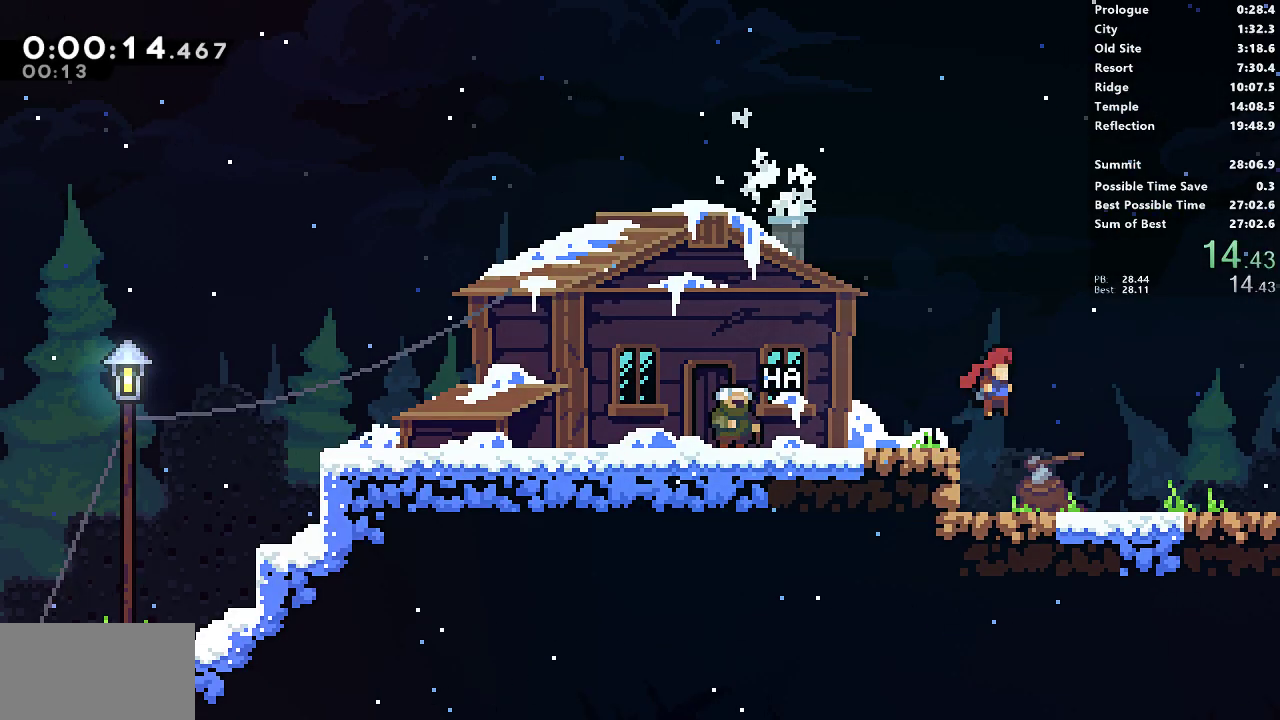
{"buttons": ["DPAD_RIGHT"], "left_stick": "center", "events": [[283, "CROSS", "down"], [300, "CROSS", "up"]]}
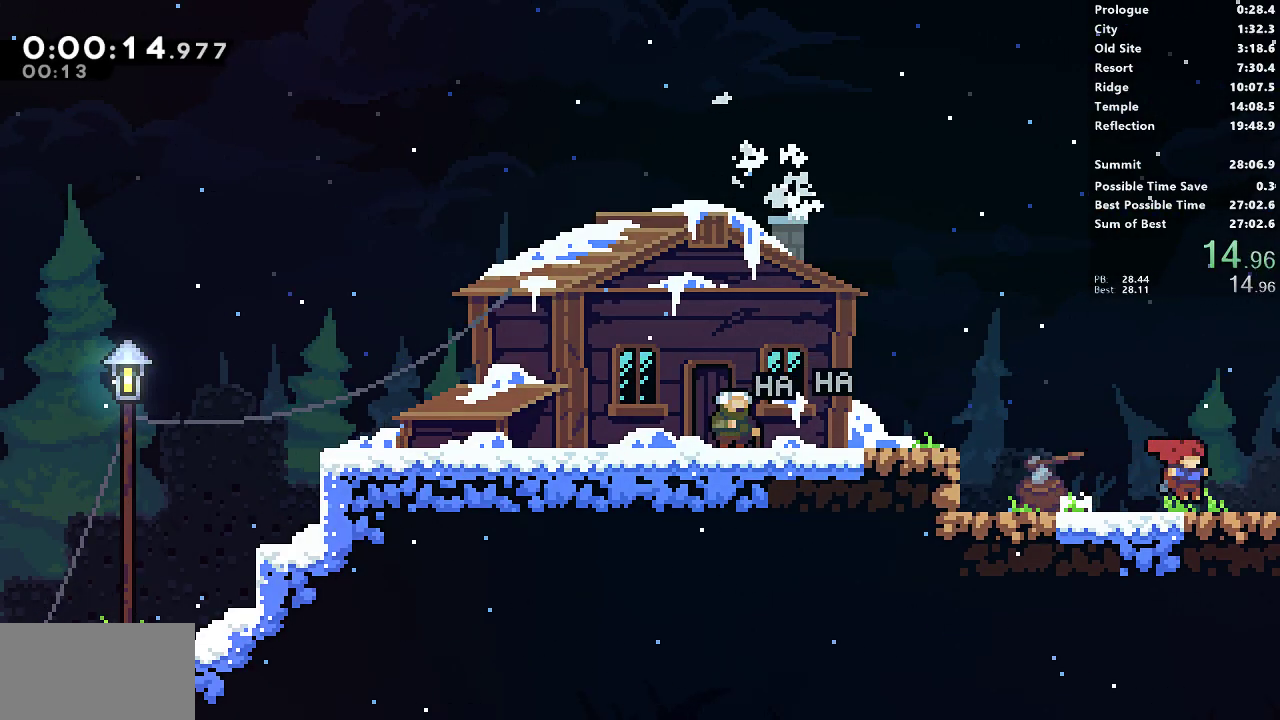
{"buttons": ["DPAD_RIGHT"], "left_stick": "center", "events": [[50, "CROSS", "down"], [67, "CROSS", "up"]]}
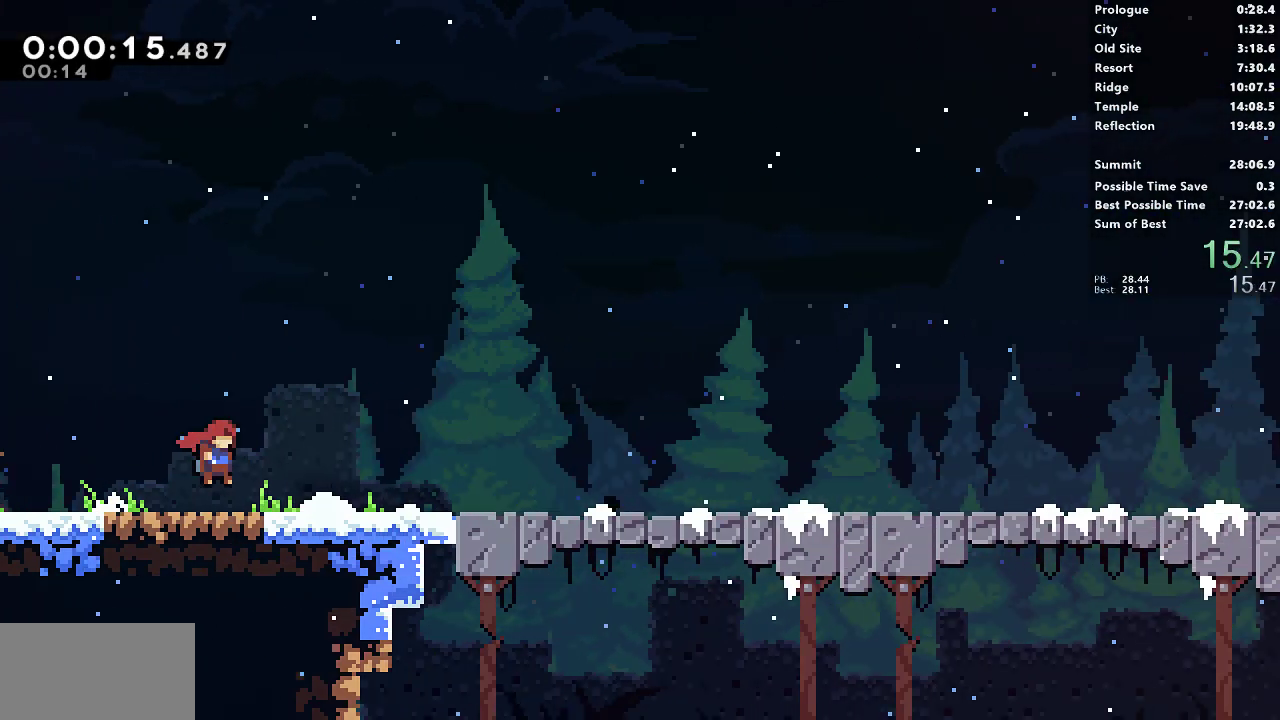
{"buttons": ["DPAD_RIGHT"], "left_stick": "center", "events": [[433, "CROSS", "down"], [450, "CROSS", "up"]]}
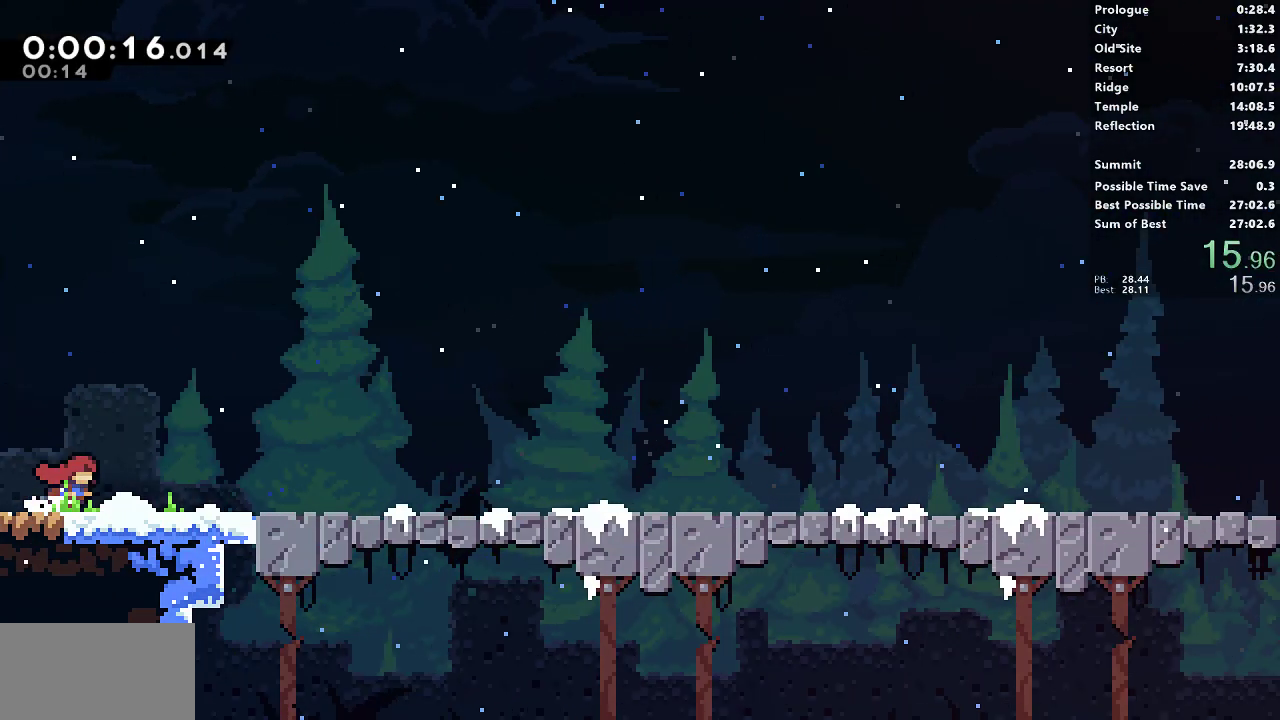
{"buttons": ["DPAD_RIGHT"], "left_stick": "center", "events": [[183, "CROSS", "down"], [217, "CROSS", "up"], [483, "CROSS", "down"], [500, "CROSS", "up"]]}
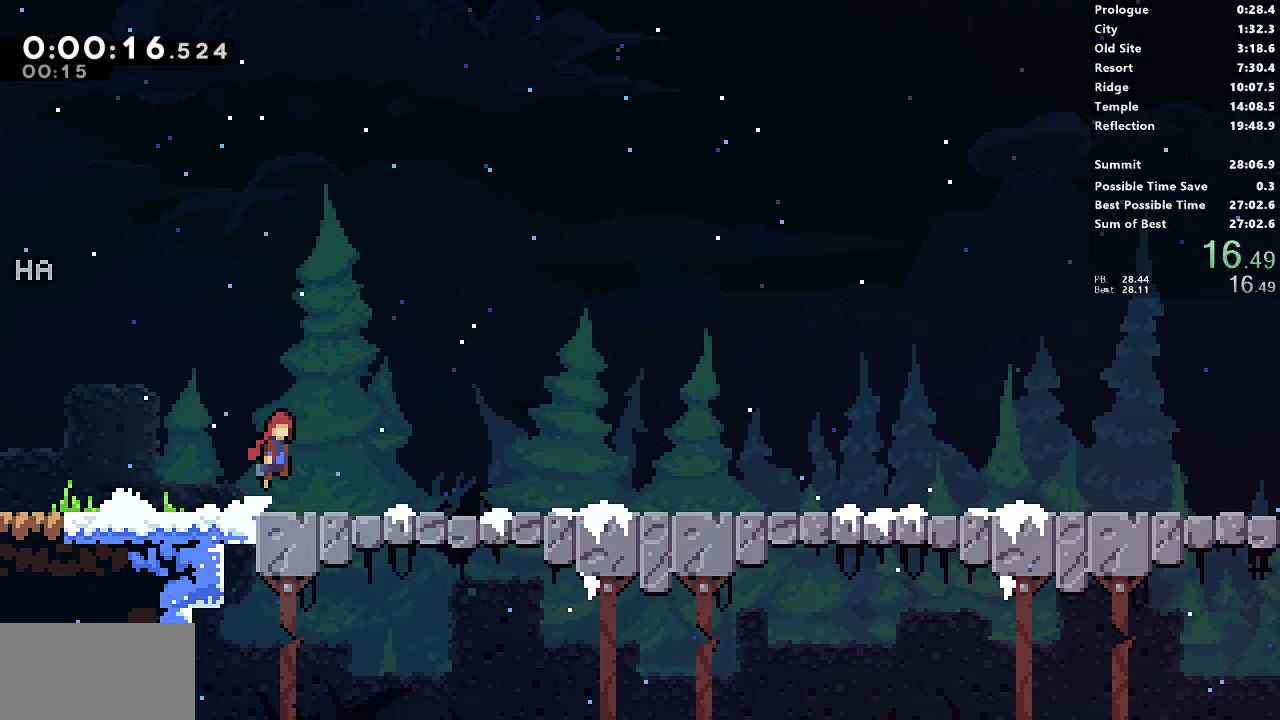
{"buttons": ["CROSS", "DPAD_RIGHT"], "left_stick": "center", "events": [[250, "CROSS", "down"], [267, "CROSS", "up"], [500, "CROSS", "down"]]}
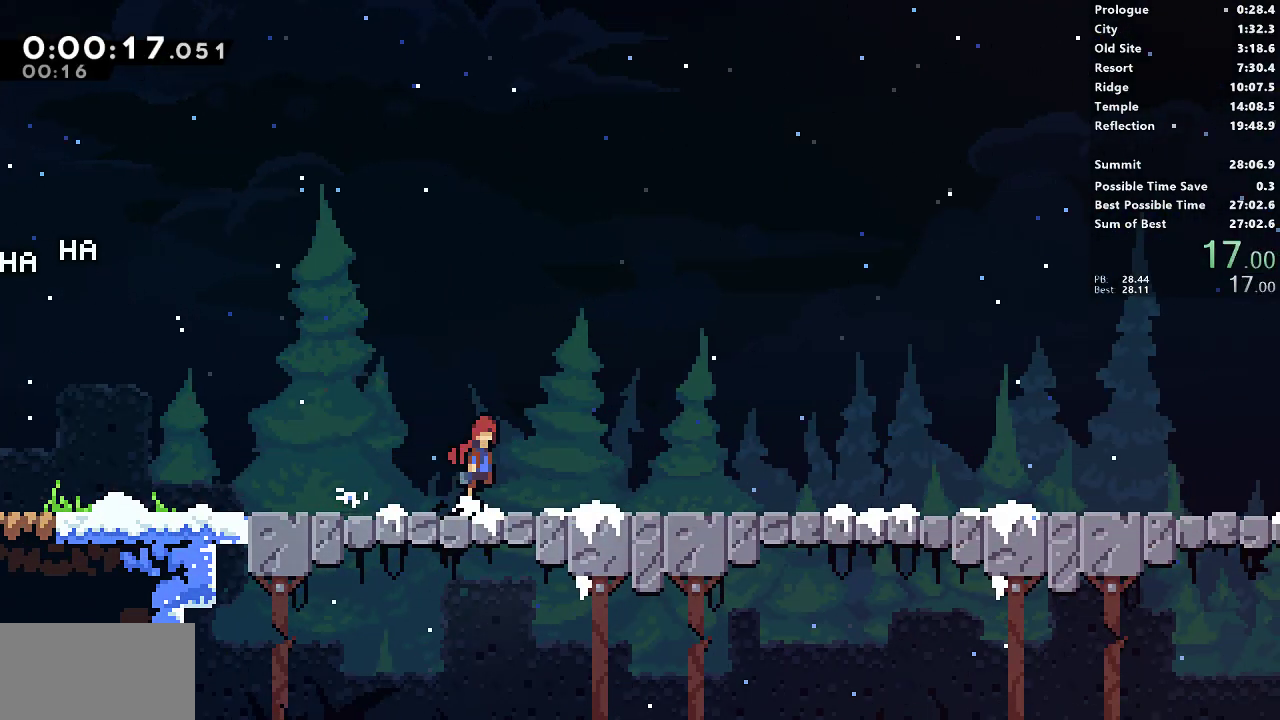
{"buttons": ["DPAD_RIGHT"], "left_stick": "center", "events": [[33, "CROSS", "up"], [283, "CROSS", "down"], [317, "CROSS", "up"]]}
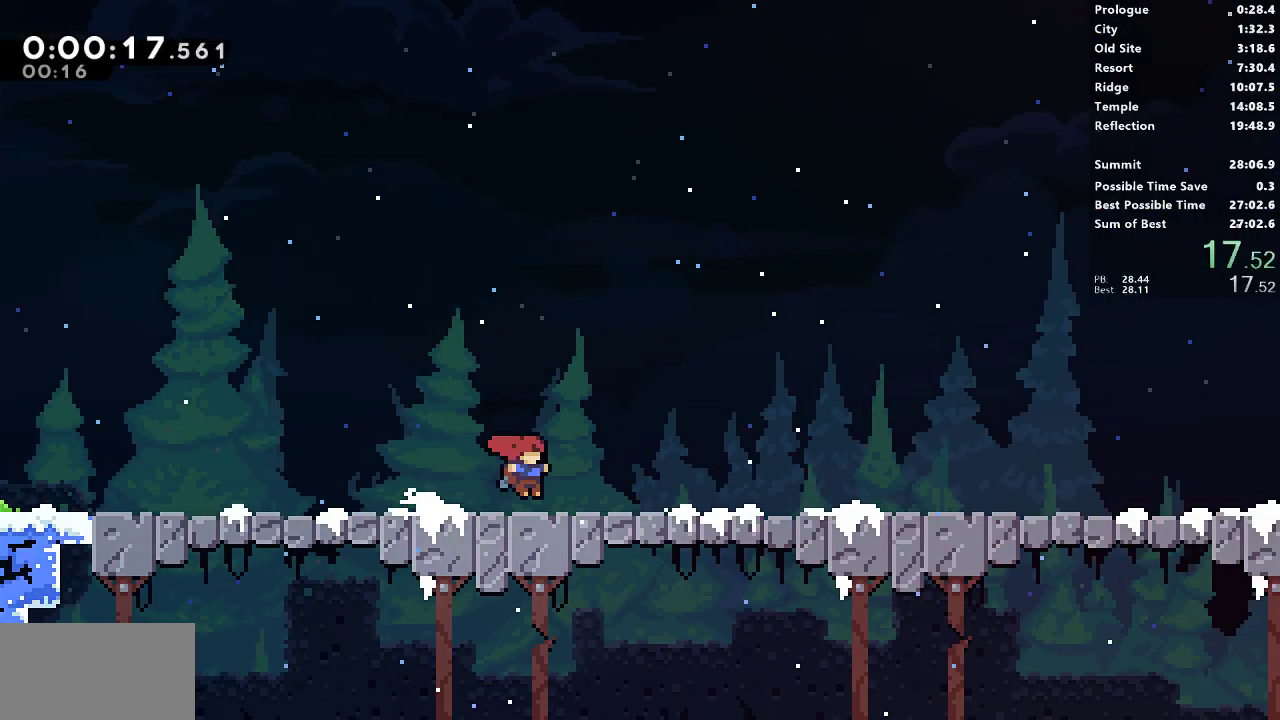
{"buttons": ["DPAD_RIGHT"], "left_stick": "center", "events": [[50, "CROSS", "down"], [83, "CROSS", "up"], [317, "CROSS", "down"], [350, "CROSS", "up"]]}
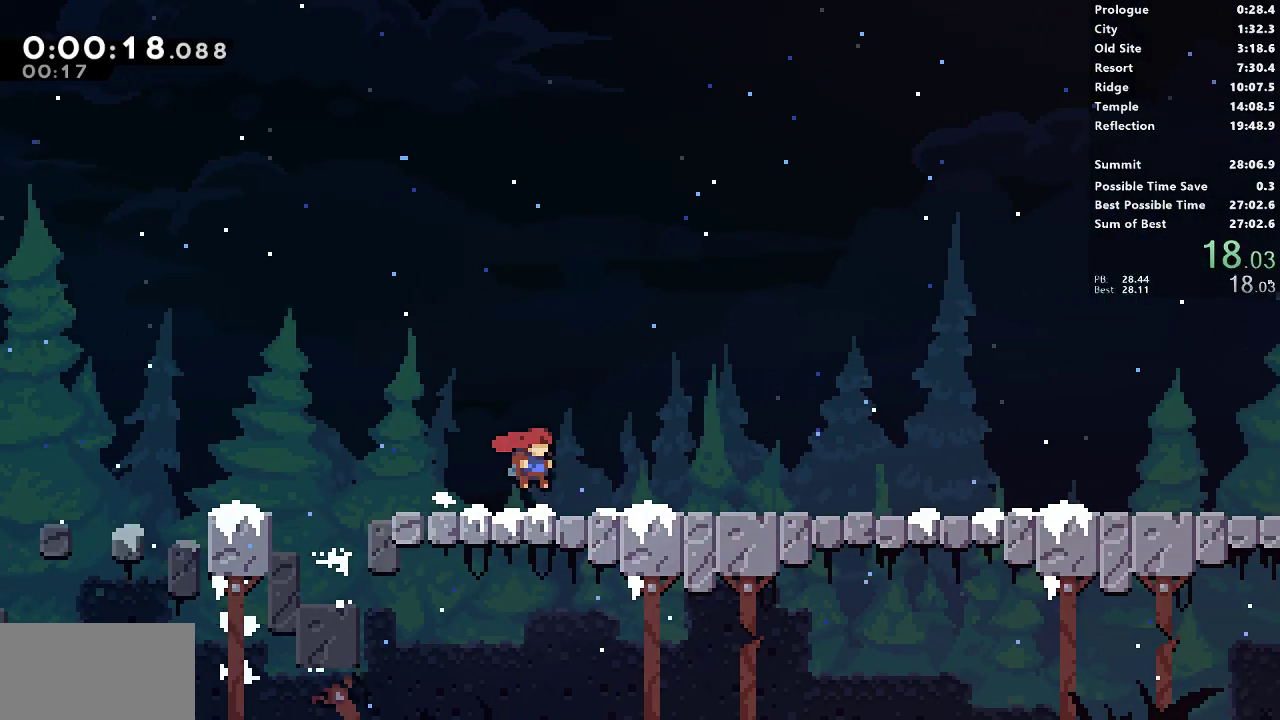
{"buttons": ["DPAD_RIGHT"], "left_stick": "center", "events": [[100, "CROSS", "down"], [117, "CROSS", "up"], [350, "CROSS", "down"], [417, "CROSS", "up"]]}
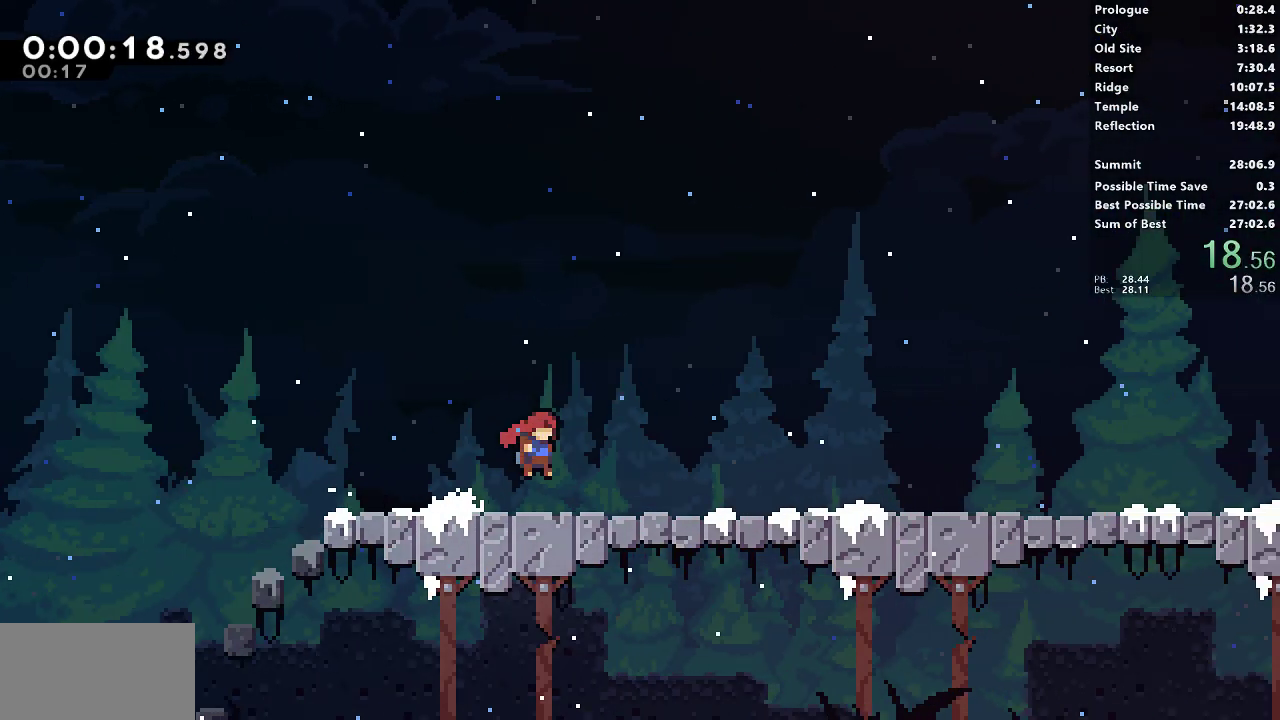
{"buttons": ["DPAD_RIGHT"], "left_stick": "center", "events": [[133, "CROSS", "down"], [150, "CROSS", "up"], [400, "CROSS", "down"], [417, "CROSS", "up"]]}
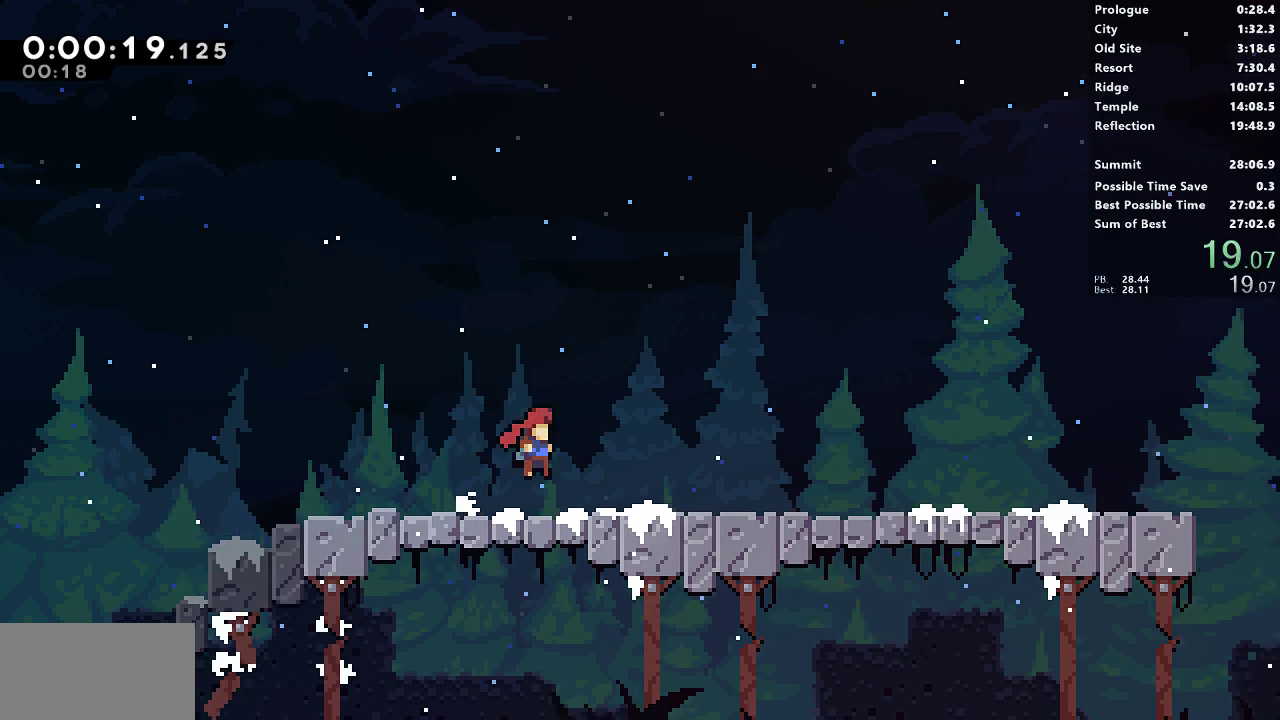
{"buttons": ["DPAD_RIGHT"], "left_stick": "center", "events": [[167, "CROSS", "down"], [200, "CROSS", "up"], [433, "CROSS", "down"], [467, "CROSS", "up"]]}
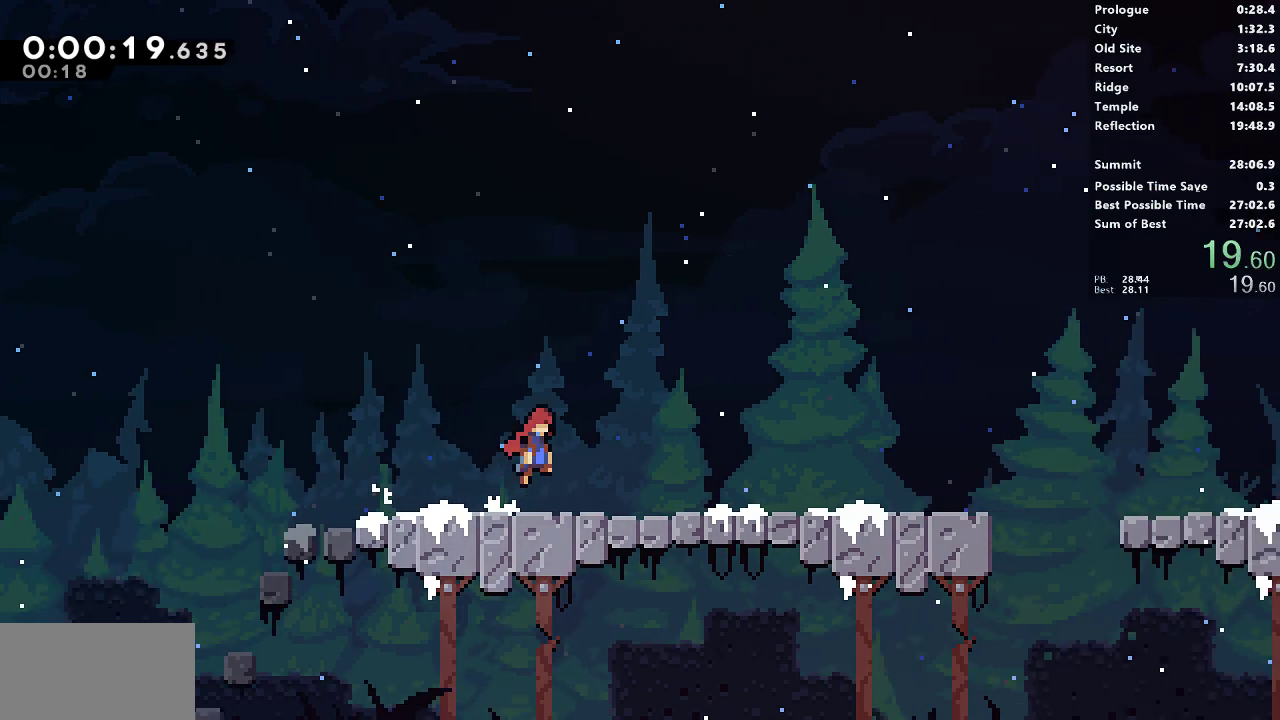
{"buttons": ["DPAD_RIGHT"], "left_stick": "center", "events": [[200, "CROSS", "down"], [233, "CROSS", "up"], [467, "CROSS", "down"], [483, "CROSS", "up"]]}
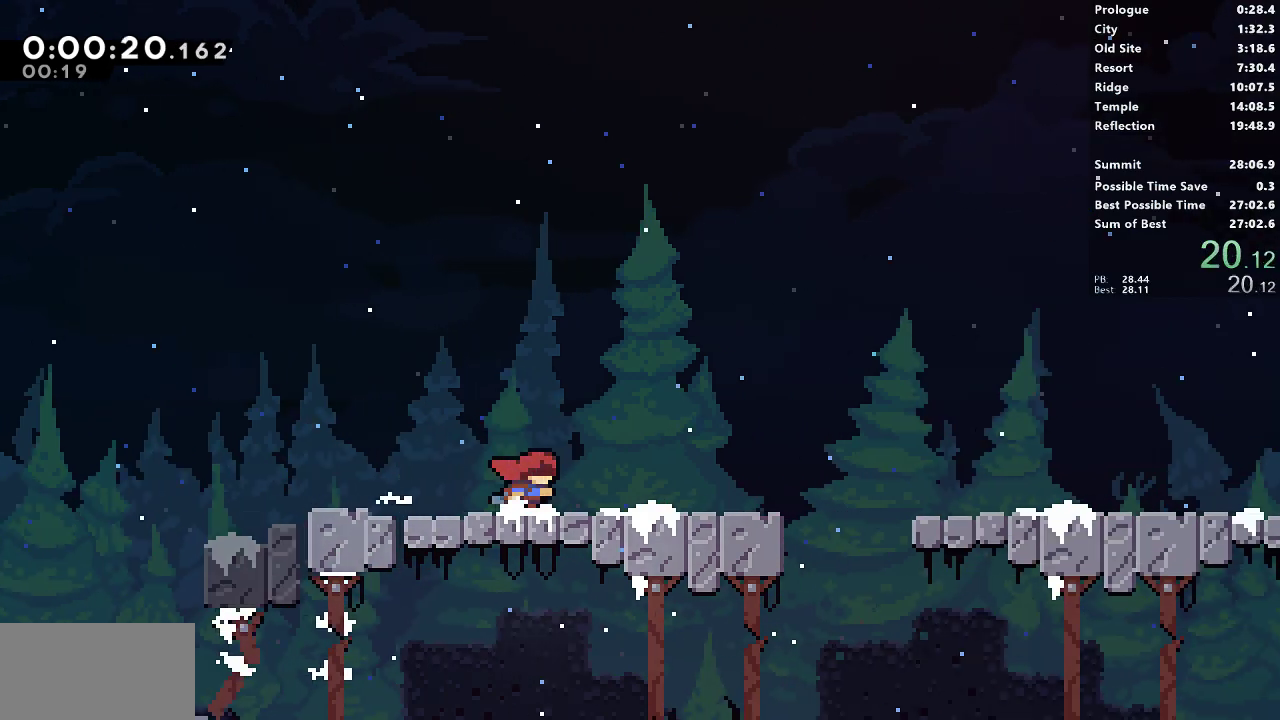
{"buttons": ["DPAD_RIGHT"], "left_stick": "center", "events": [[233, "CROSS", "down"], [250, "CROSS", "up"]]}
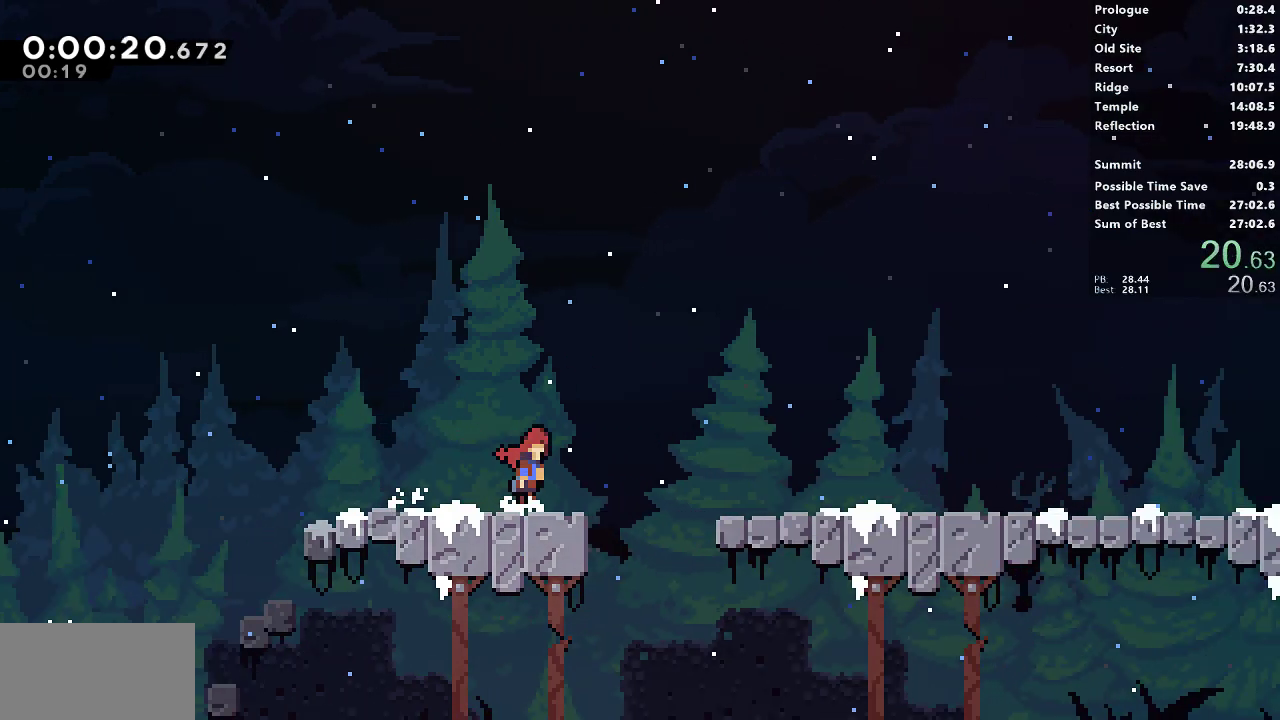
{"buttons": ["DPAD_RIGHT"], "left_stick": "center", "events": [[17, "CROSS", "down"], [250, "CROSS", "up"]]}
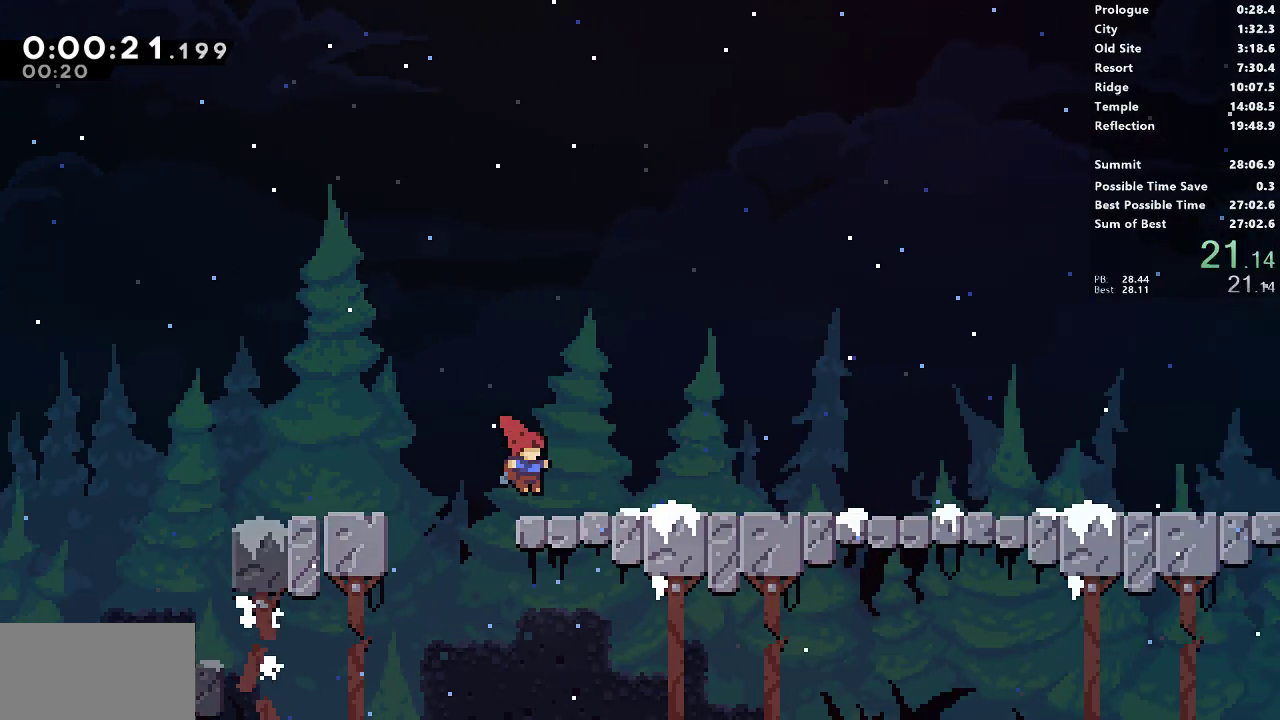
{"buttons": ["DPAD_RIGHT"], "left_stick": "center", "events": [[83, "CROSS", "down"], [133, "CROSS", "up"], [400, "CROSS", "down"], [417, "CROSS", "up"]]}
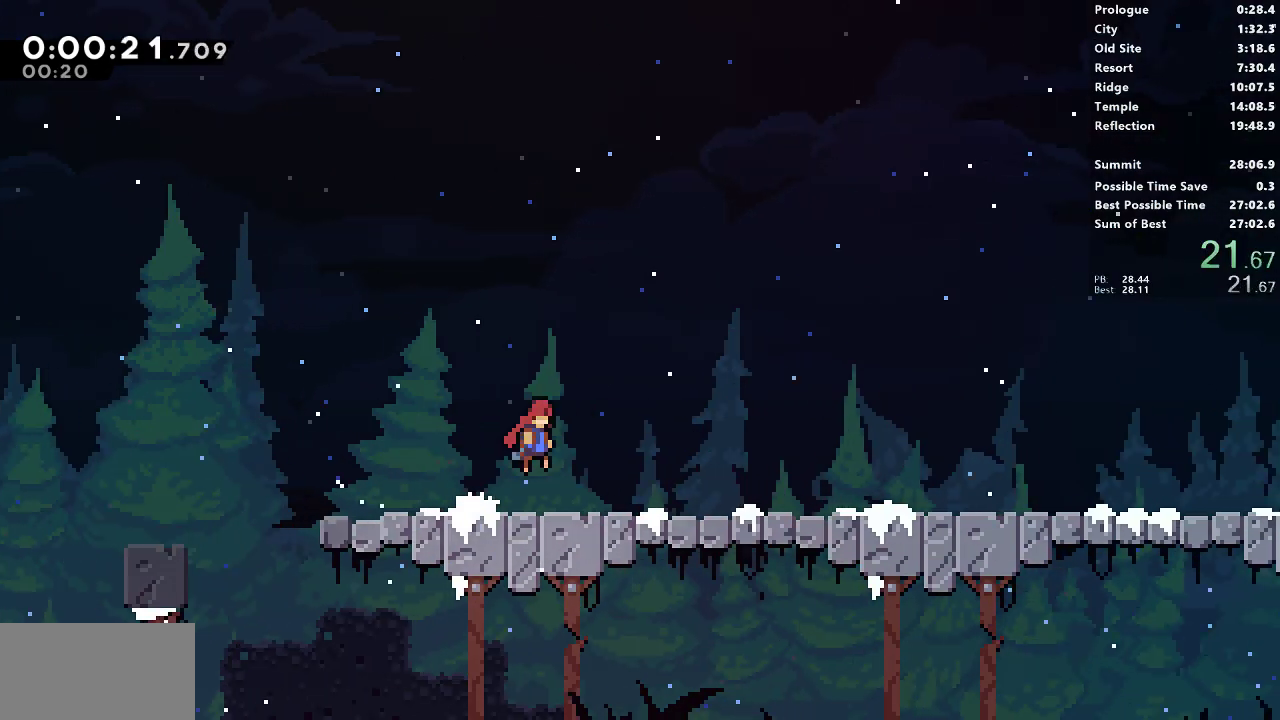
{"buttons": ["DPAD_RIGHT"], "left_stick": "center", "events": [[183, "CROSS", "down"], [217, "CROSS", "up"], [433, "CROSS", "down"], [483, "CROSS", "up"]]}
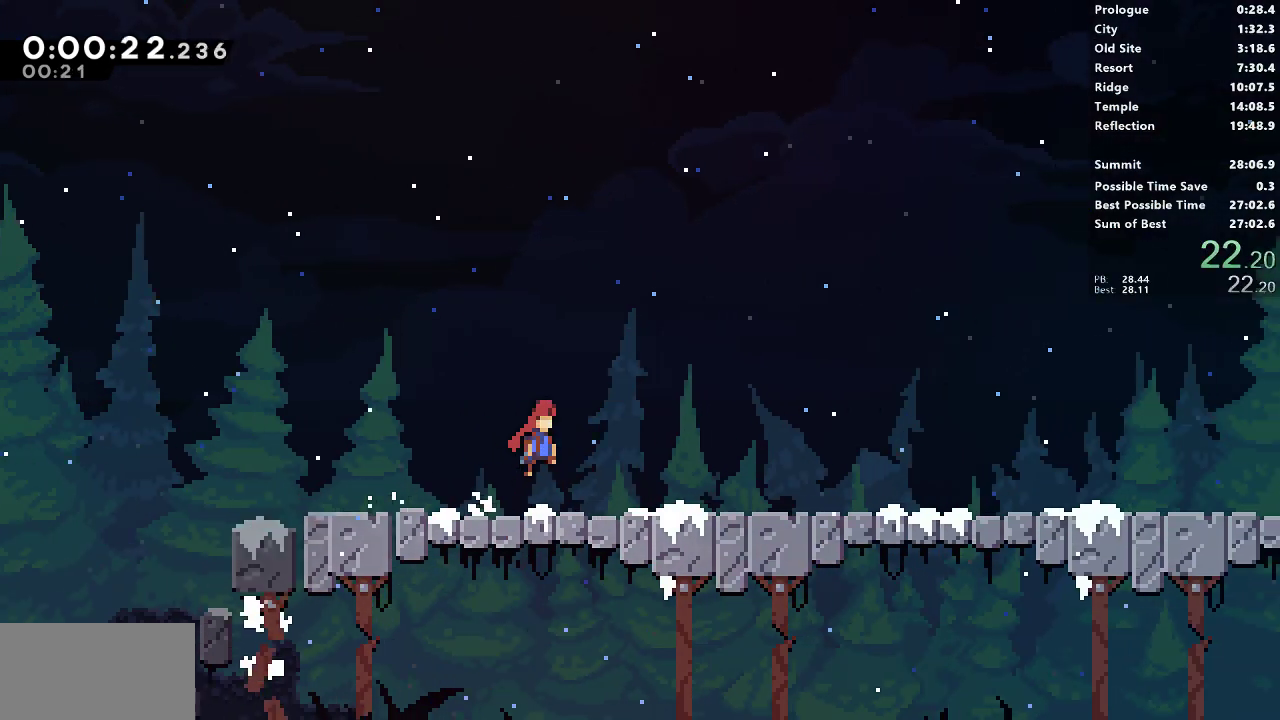
{"buttons": ["CROSS", "DPAD_RIGHT"], "left_stick": "center", "events": [[217, "CROSS", "down"], [250, "CROSS", "up"], [483, "CROSS", "down"]]}
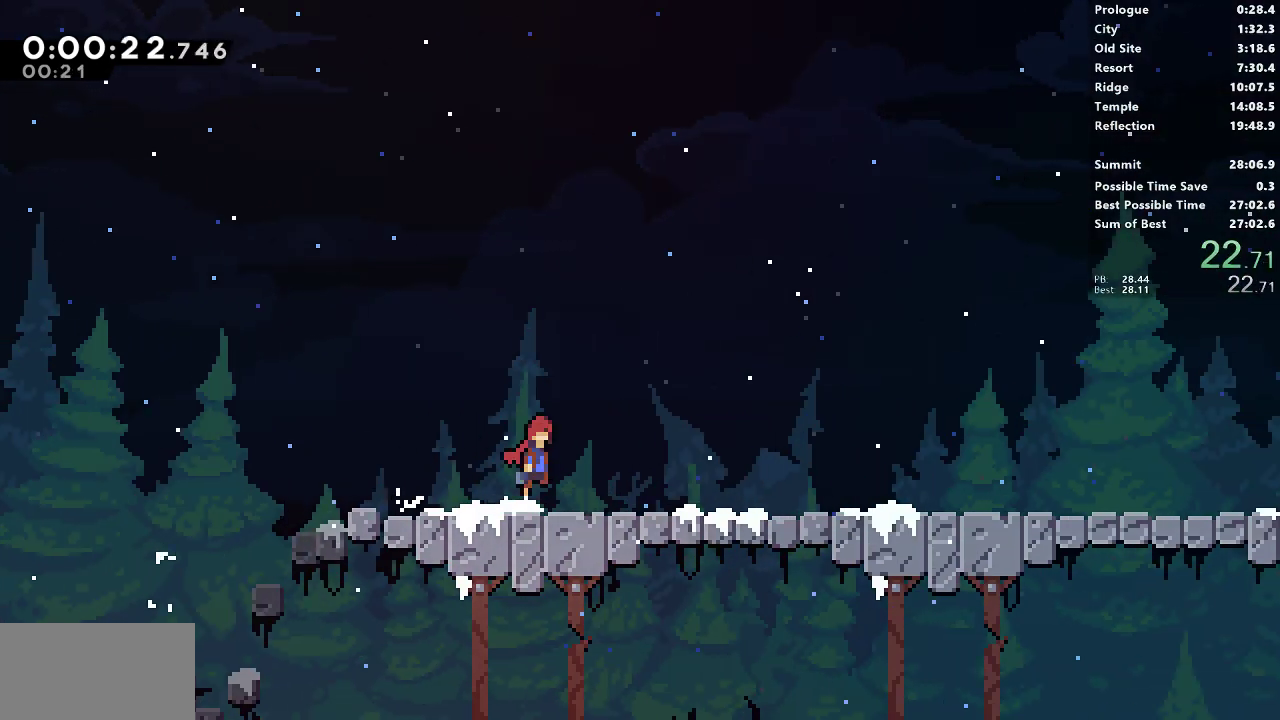
{"buttons": ["DPAD_RIGHT"], "left_stick": "center", "events": [[17, "CROSS", "up"], [233, "CROSS", "down"], [283, "CROSS", "up"]]}
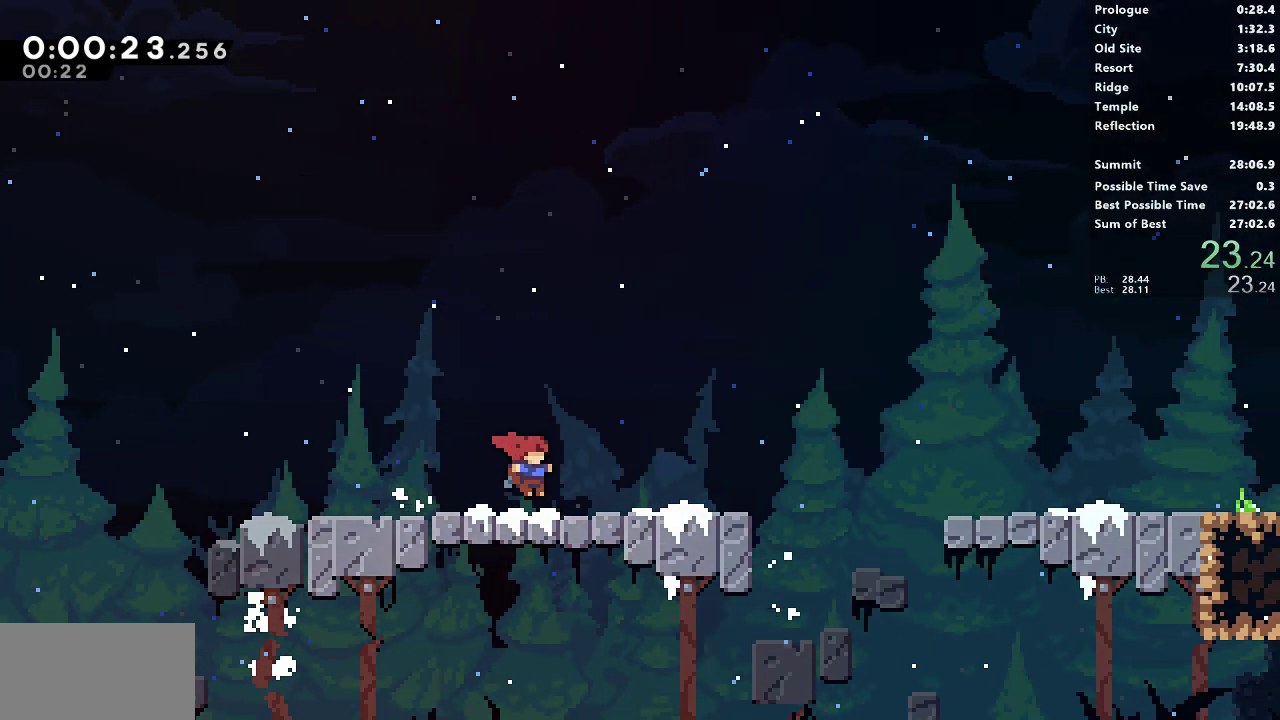
{"buttons": ["CROSS", "DPAD_RIGHT"], "left_stick": "center", "events": [[17, "CROSS", "down"], [117, "CROSS", "up"], [467, "CROSS", "down"]]}
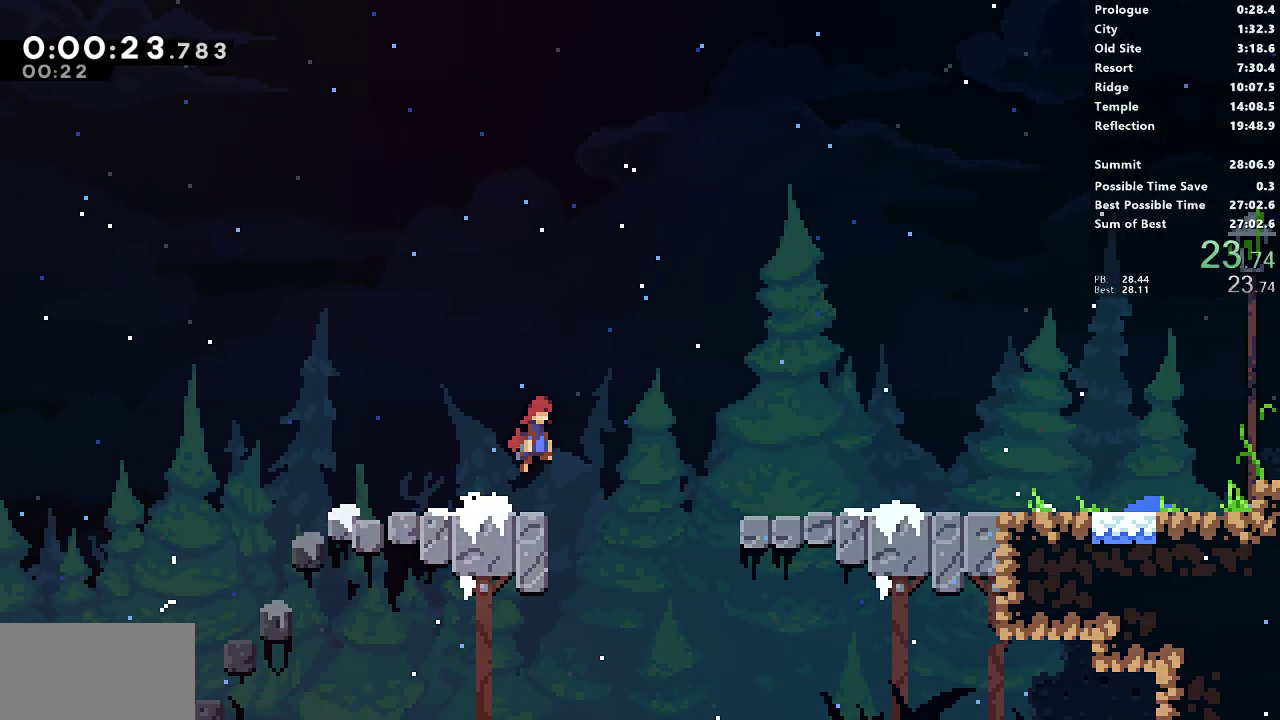
{"buttons": ["CROSS"], "left_stick": "center", "events": [[500, "DPAD_RIGHT", "up"]]}
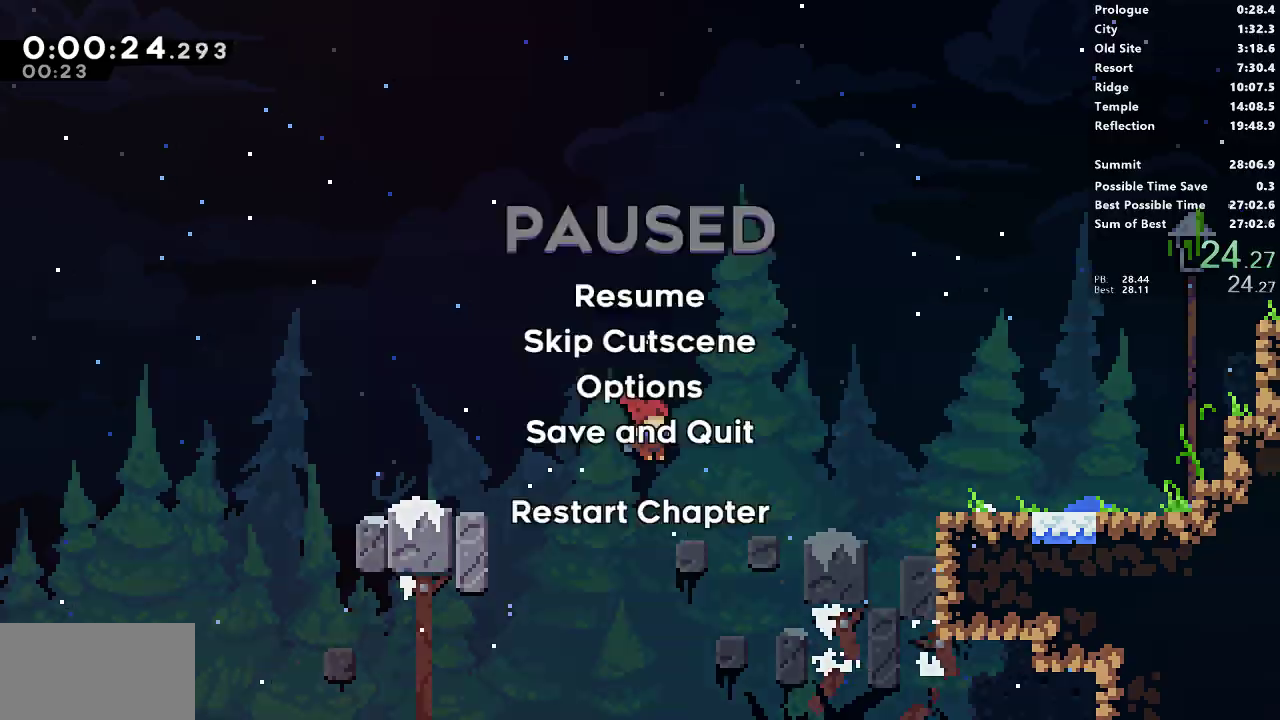
{"buttons": [], "left_stick": "center", "events": [[17, "START", "down"], [33, "CROSS", "up"], [33, "L2", "down"], [133, "L2", "up"], [183, "START", "up"]]}